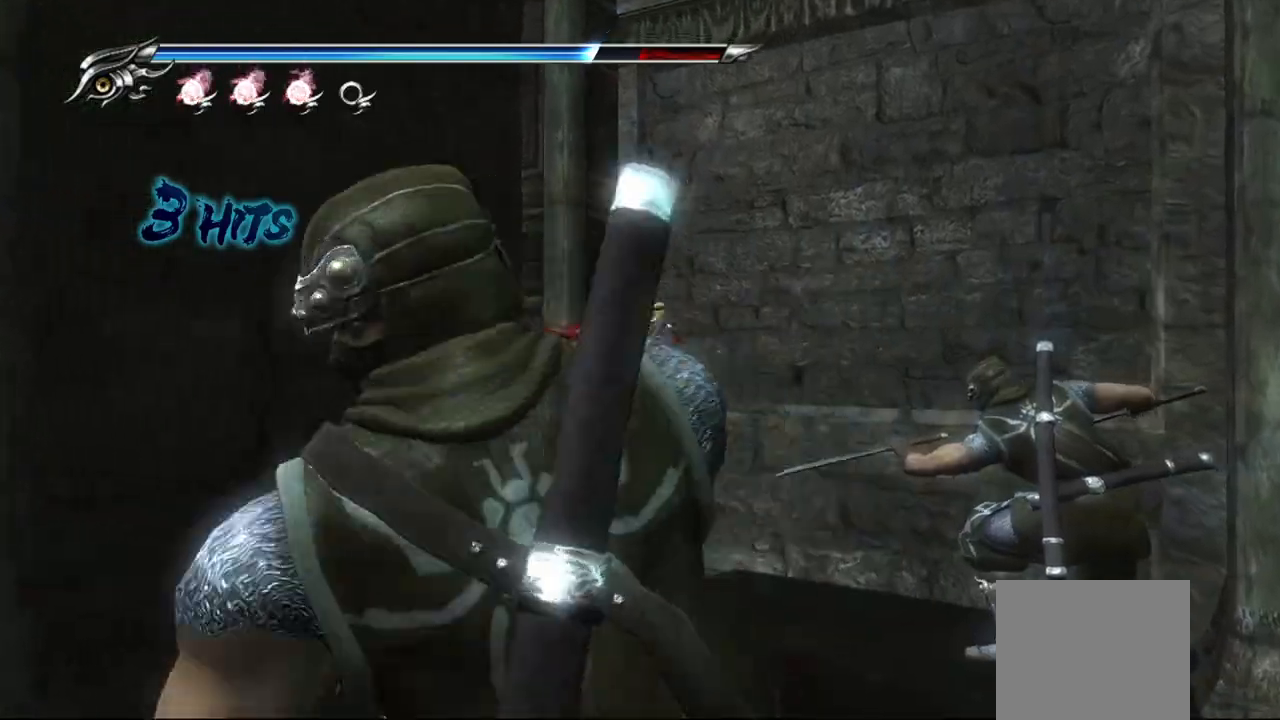
Gameplay with a controller (PlayStation layout); each line is a JSON object with the inputs held at the frame after it. "events" lists button and stick changes between this image and that frame as [ms after this image, input, new state], when the widget could be followed in between.
{"buttons": ["TRIANGLE"], "left_stick": "up-left", "right_stick": "center", "events": []}
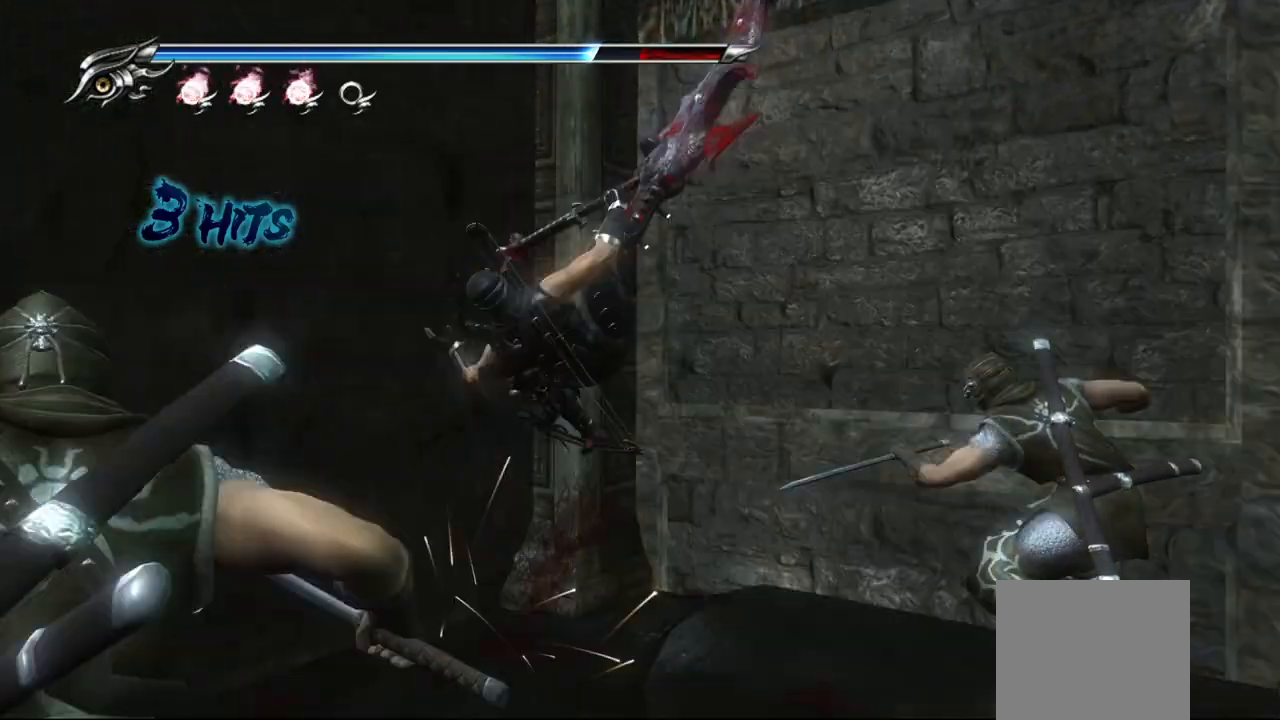
{"buttons": ["L1"], "left_stick": "center", "right_stick": "center", "events": [[267, "TRIANGLE", "up"], [367, "L1", "down"], [417, "left_stick", "center"]]}
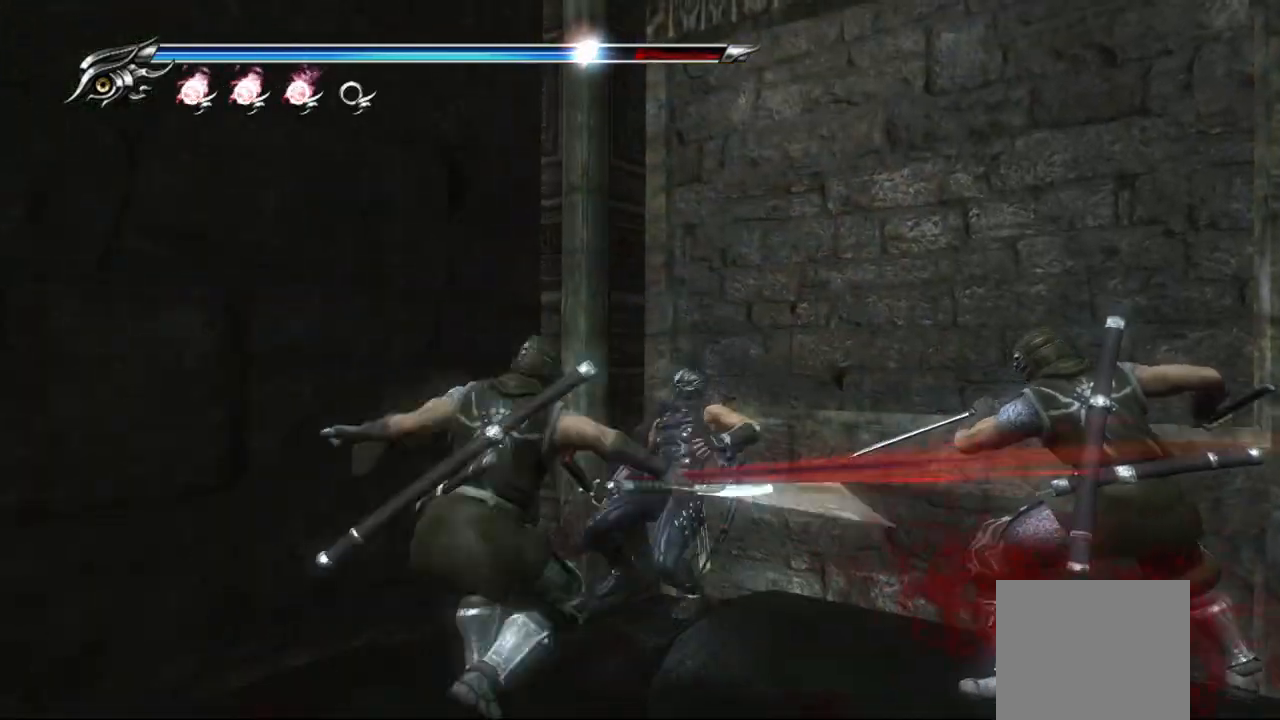
{"buttons": ["L1"], "left_stick": "center", "right_stick": "center", "events": [[417, "SQUARE", "down"], [500, "SQUARE", "up"]]}
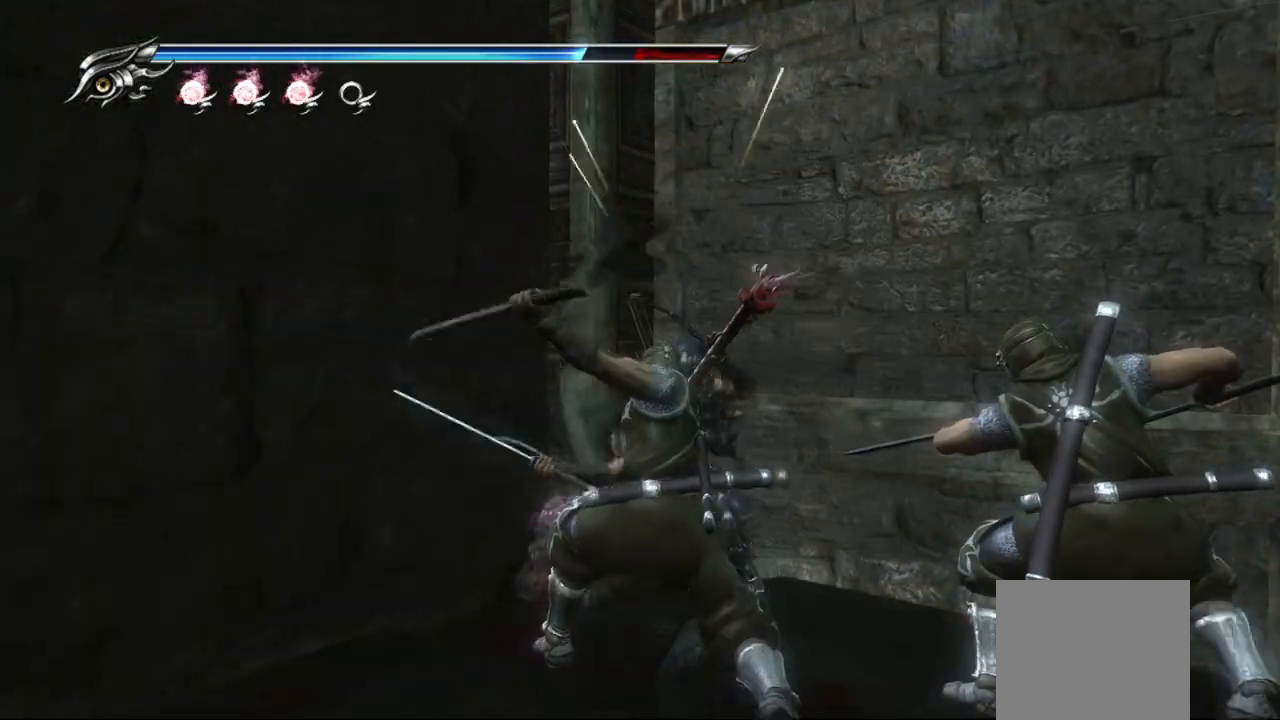
{"buttons": ["SQUARE"], "left_stick": "center", "right_stick": "center", "events": [[67, "SQUARE", "down"], [133, "SQUARE", "up"], [217, "SQUARE", "down"], [250, "L1", "up"], [267, "SQUARE", "up"], [350, "SQUARE", "down"], [400, "SQUARE", "up"], [467, "SQUARE", "down"]]}
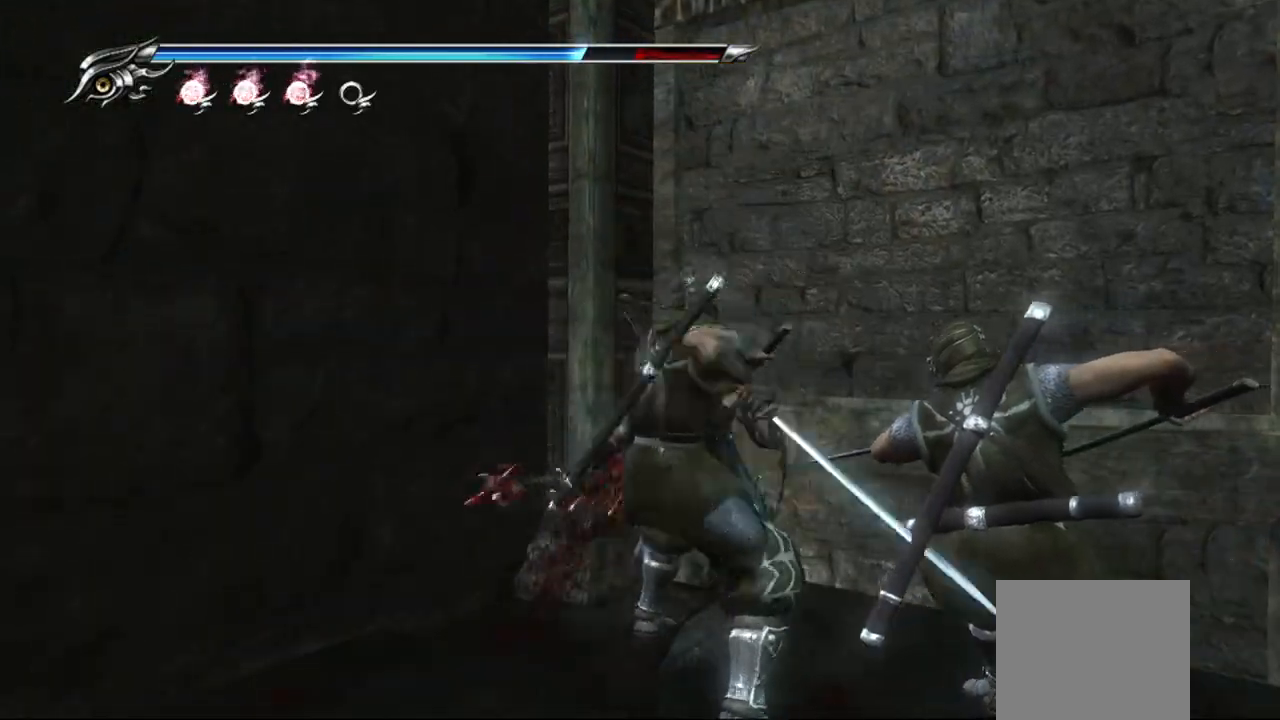
{"buttons": ["SQUARE"], "left_stick": "center", "right_stick": "center", "events": [[33, "SQUARE", "up"], [83, "SQUARE", "down"], [167, "SQUARE", "up"], [217, "SQUARE", "down"], [283, "SQUARE", "up"], [350, "SQUARE", "down"], [417, "SQUARE", "up"], [500, "SQUARE", "down"]]}
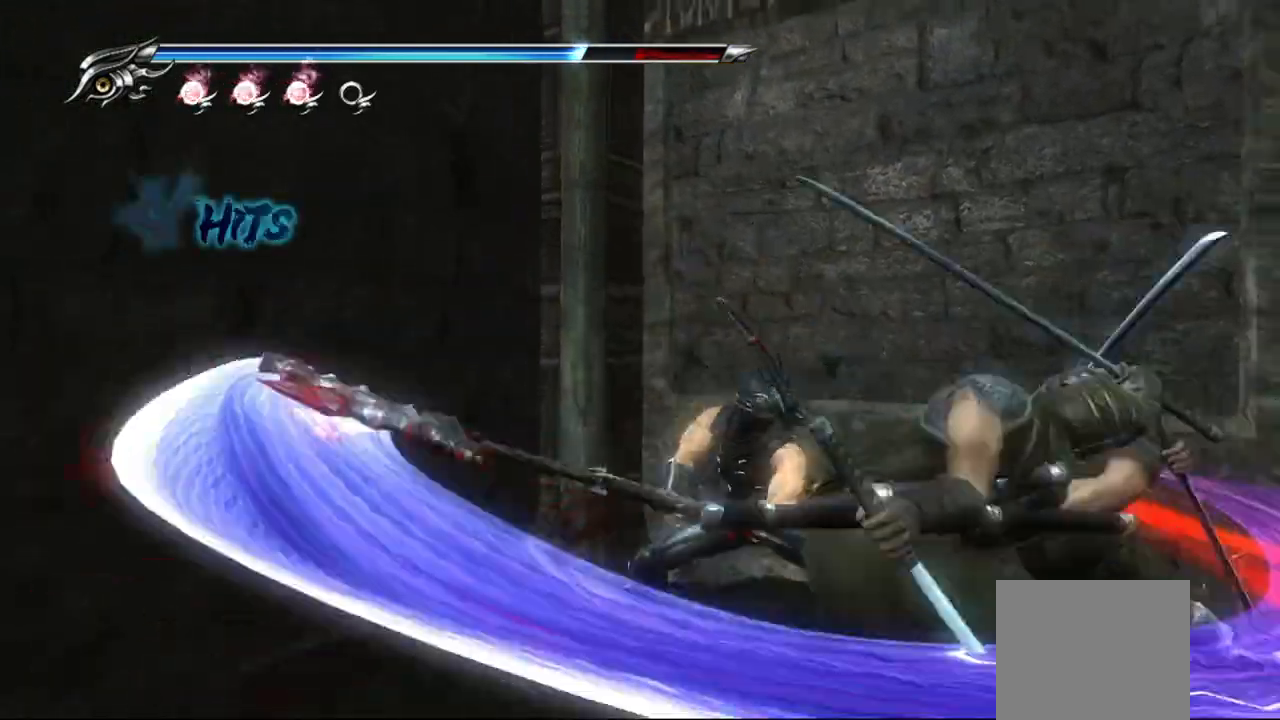
{"buttons": [], "left_stick": "center", "right_stick": "center", "events": [[33, "SQUARE", "up"], [133, "SQUARE", "down"], [183, "SQUARE", "up"], [233, "SQUARE", "down"], [300, "SQUARE", "up"], [383, "SQUARE", "down"], [467, "SQUARE", "up"]]}
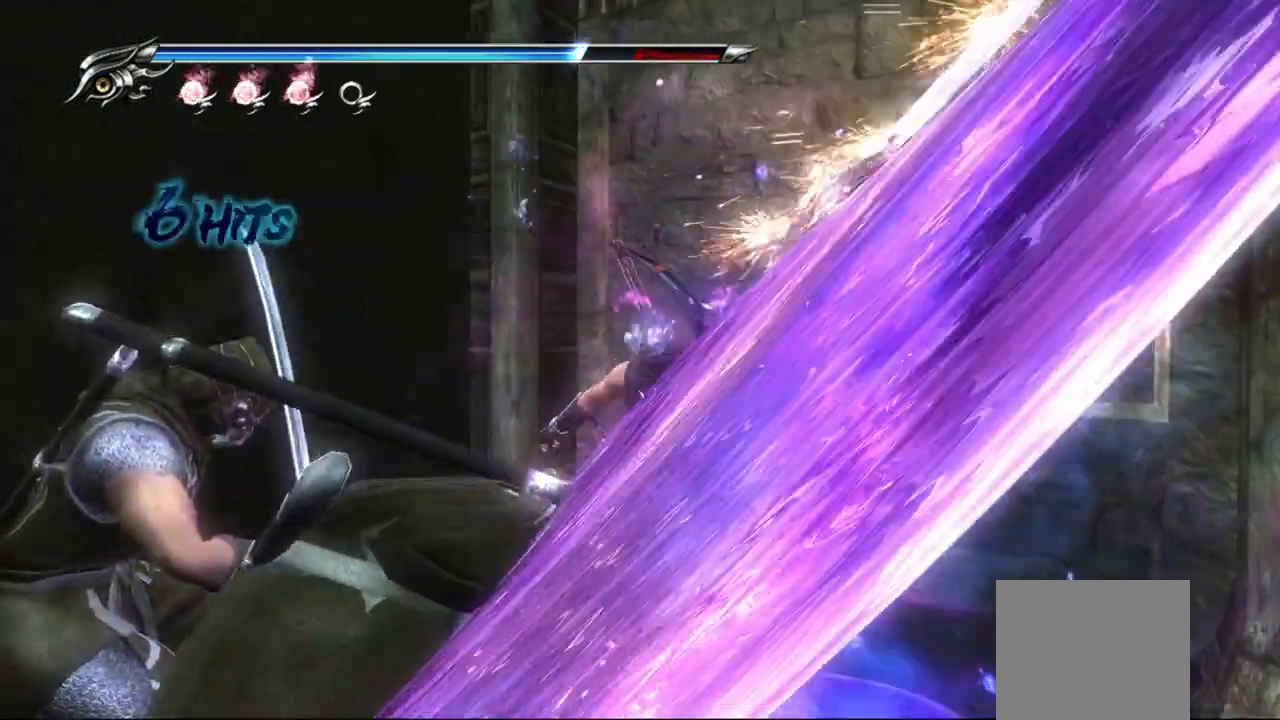
{"buttons": [], "left_stick": "center", "right_stick": "center", "events": [[33, "SQUARE", "down"], [83, "SQUARE", "up"], [150, "SQUARE", "down"], [233, "SQUARE", "up"], [283, "SQUARE", "down"], [367, "SQUARE", "up"], [433, "SQUARE", "down"], [500, "SQUARE", "up"]]}
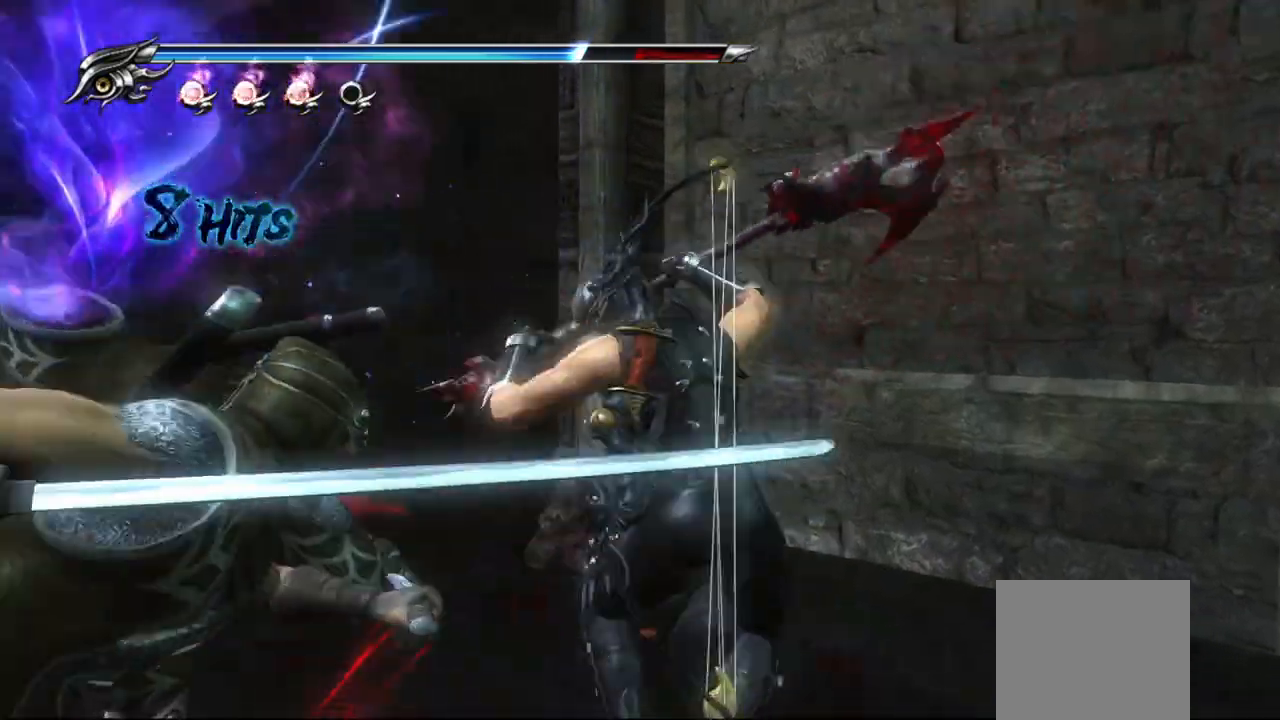
{"buttons": ["SQUARE"], "left_stick": "center", "right_stick": "center", "events": [[83, "SQUARE", "down"], [150, "SQUARE", "up"], [233, "SQUARE", "down"], [300, "SQUARE", "up"], [367, "SQUARE", "down"], [433, "SQUARE", "up"], [500, "SQUARE", "down"]]}
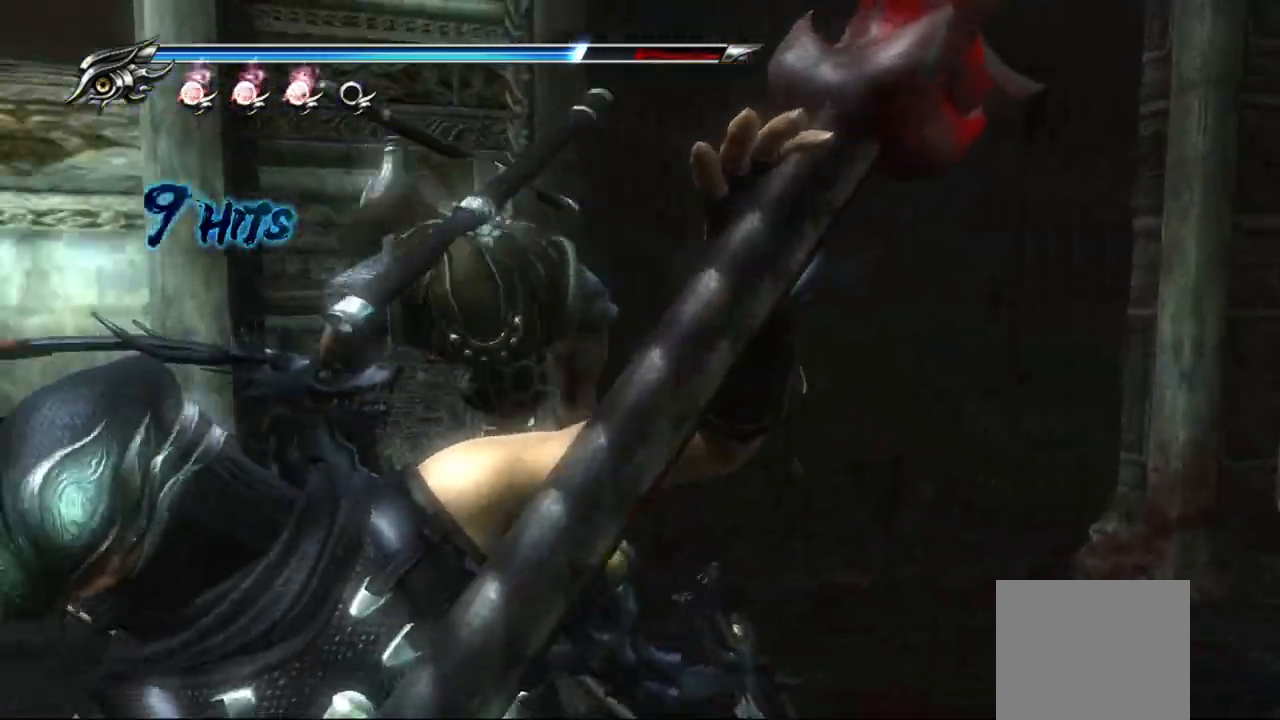
{"buttons": ["SQUARE"], "left_stick": "center", "right_stick": "center", "events": [[83, "SQUARE", "up"], [150, "SQUARE", "down"], [233, "SQUARE", "up"], [300, "SQUARE", "down"], [400, "SQUARE", "up"], [467, "SQUARE", "down"]]}
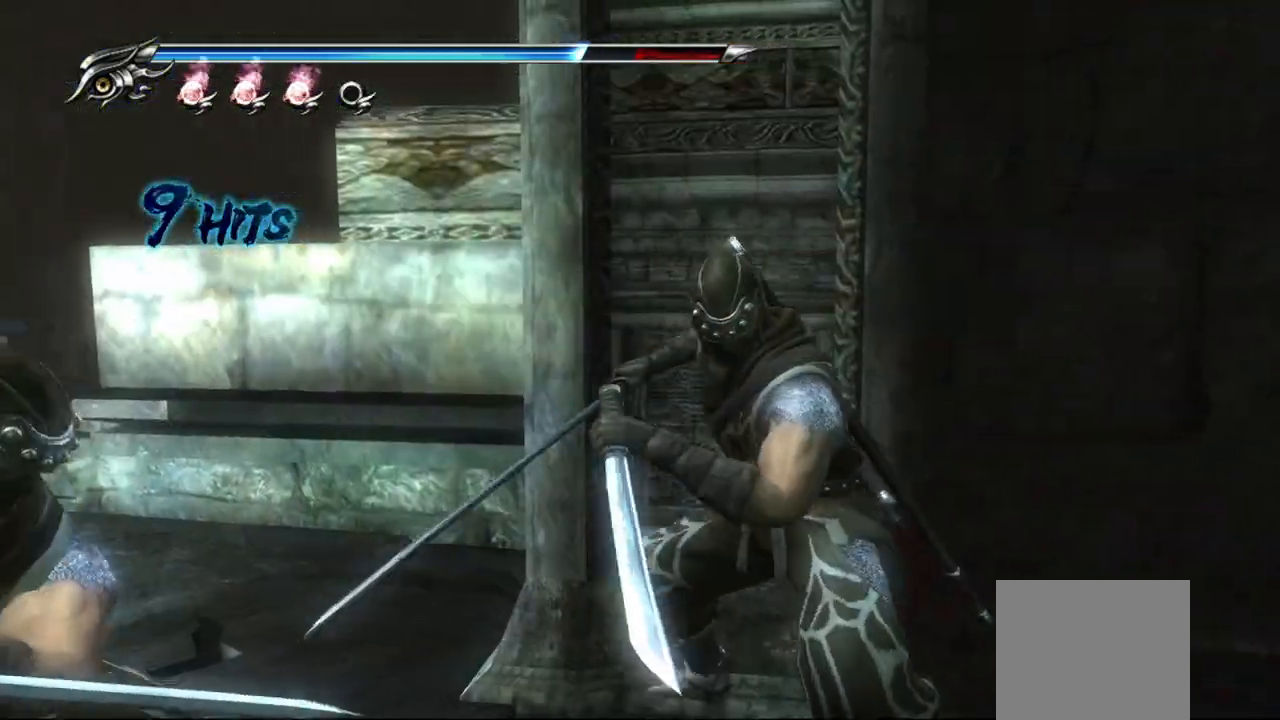
{"buttons": ["TRIANGLE"], "left_stick": "center", "right_stick": "center", "events": [[33, "SQUARE", "up"], [100, "SQUARE", "down"], [183, "SQUARE", "up"], [333, "TRIANGLE", "down"], [450, "TRIANGLE", "up"], [500, "TRIANGLE", "down"]]}
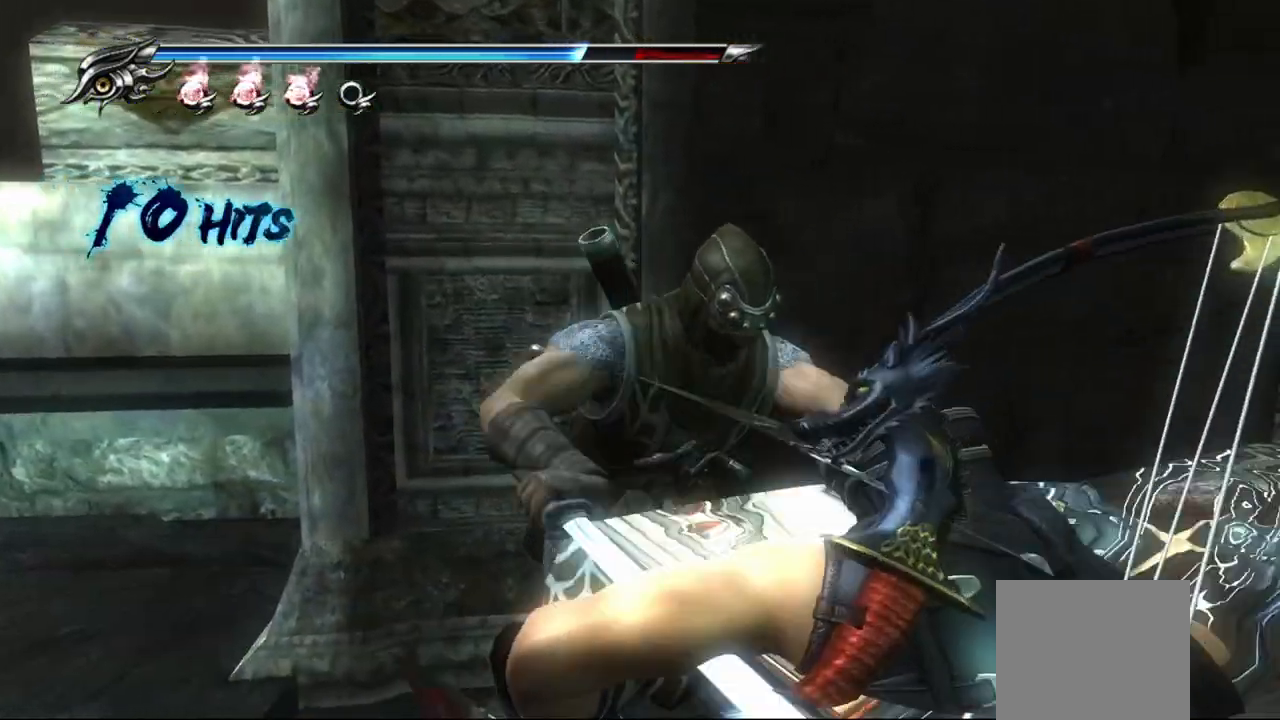
{"buttons": [], "left_stick": "left", "right_stick": "center", "events": [[83, "TRIANGLE", "up"], [133, "TRIANGLE", "down"], [217, "TRIANGLE", "up"], [283, "TRIANGLE", "down"], [333, "left_stick", "left"], [350, "TRIANGLE", "up"], [433, "TRIANGLE", "down"], [500, "TRIANGLE", "up"]]}
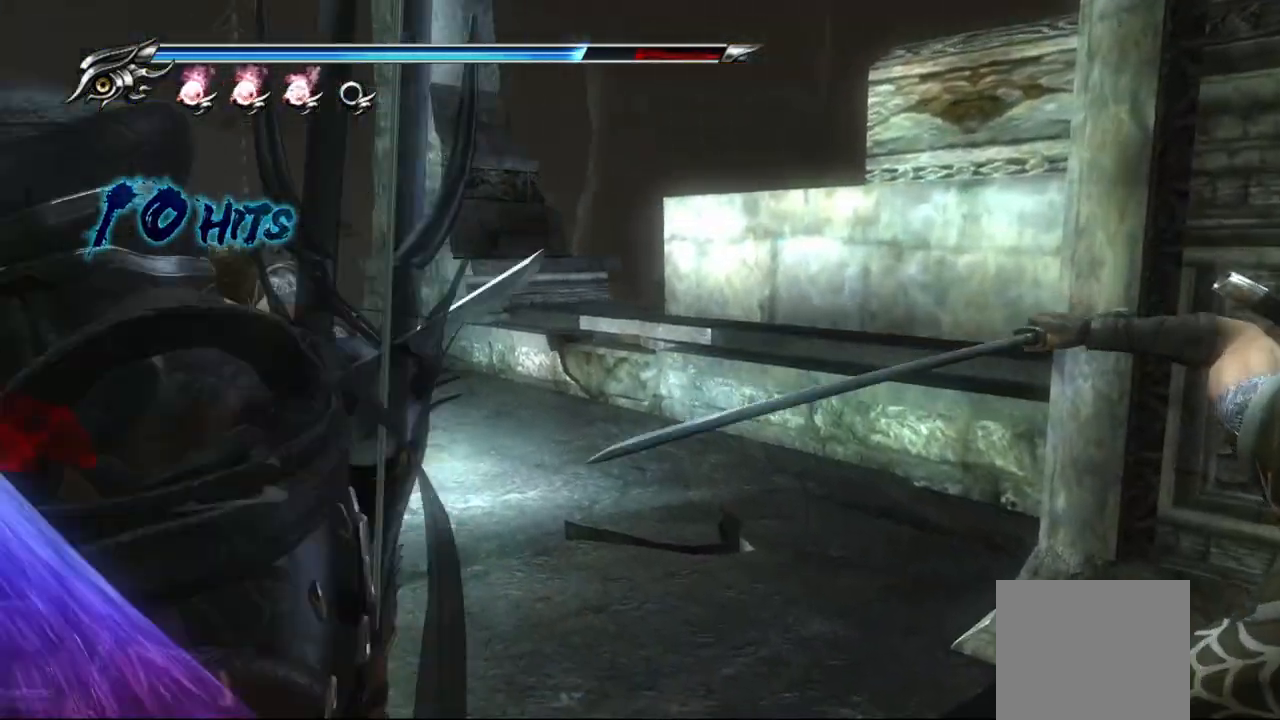
{"buttons": ["TRIANGLE"], "left_stick": "up", "right_stick": "center", "events": [[33, "left_stick", "up-left"], [67, "TRIANGLE", "down"], [133, "TRIANGLE", "up"], [200, "TRIANGLE", "down"], [233, "left_stick", "up-right"], [267, "TRIANGLE", "up"], [333, "TRIANGLE", "down"], [383, "TRIANGLE", "up"], [467, "left_stick", "up"], [483, "TRIANGLE", "down"]]}
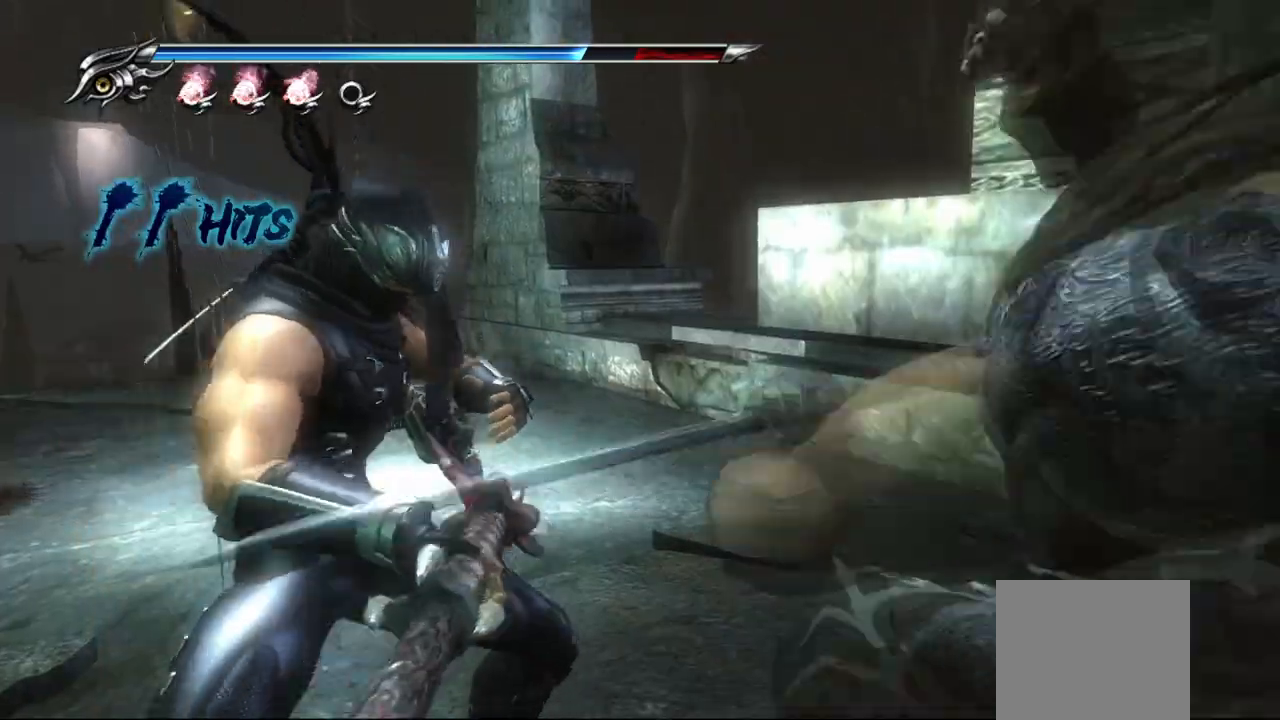
{"buttons": ["L1"], "left_stick": "up", "right_stick": "center", "events": [[50, "TRIANGLE", "up"], [117, "TRIANGLE", "down"], [433, "L1", "down"], [467, "TRIANGLE", "up"]]}
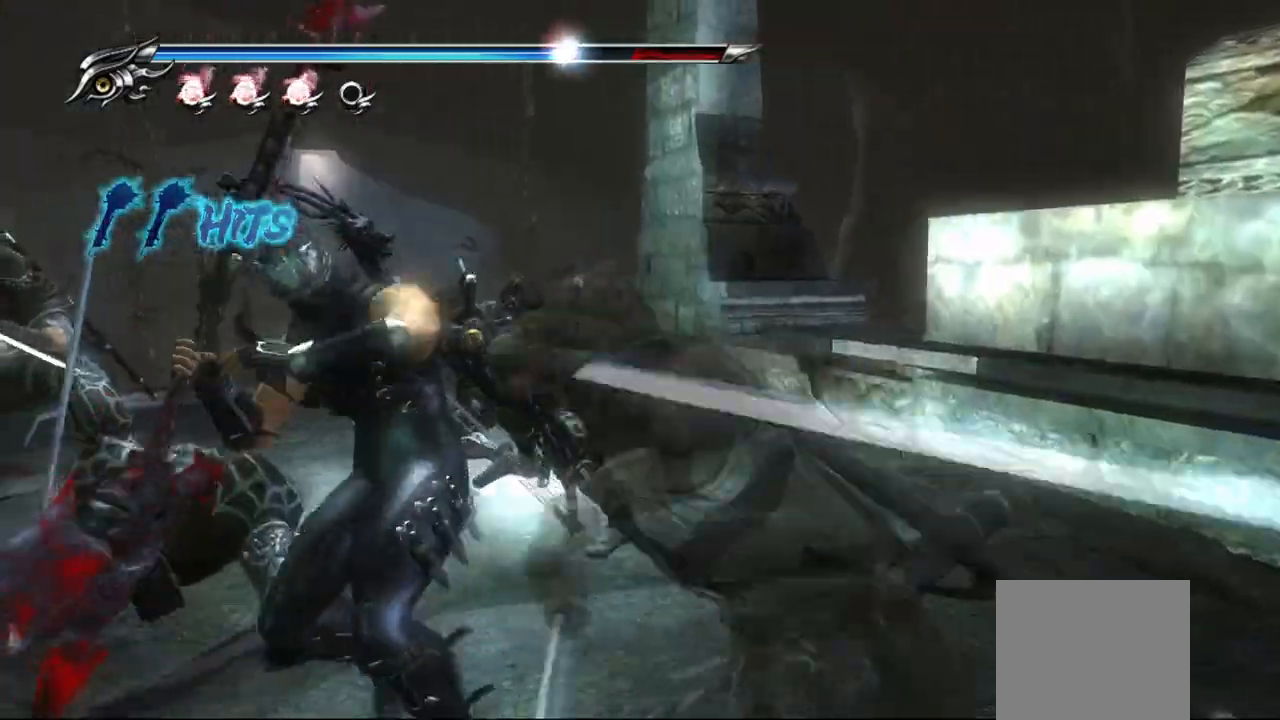
{"buttons": ["L1"], "left_stick": "up", "right_stick": "center", "events": [[200, "SQUARE", "down"], [300, "SQUARE", "up"], [383, "SQUARE", "down"], [467, "SQUARE", "up"]]}
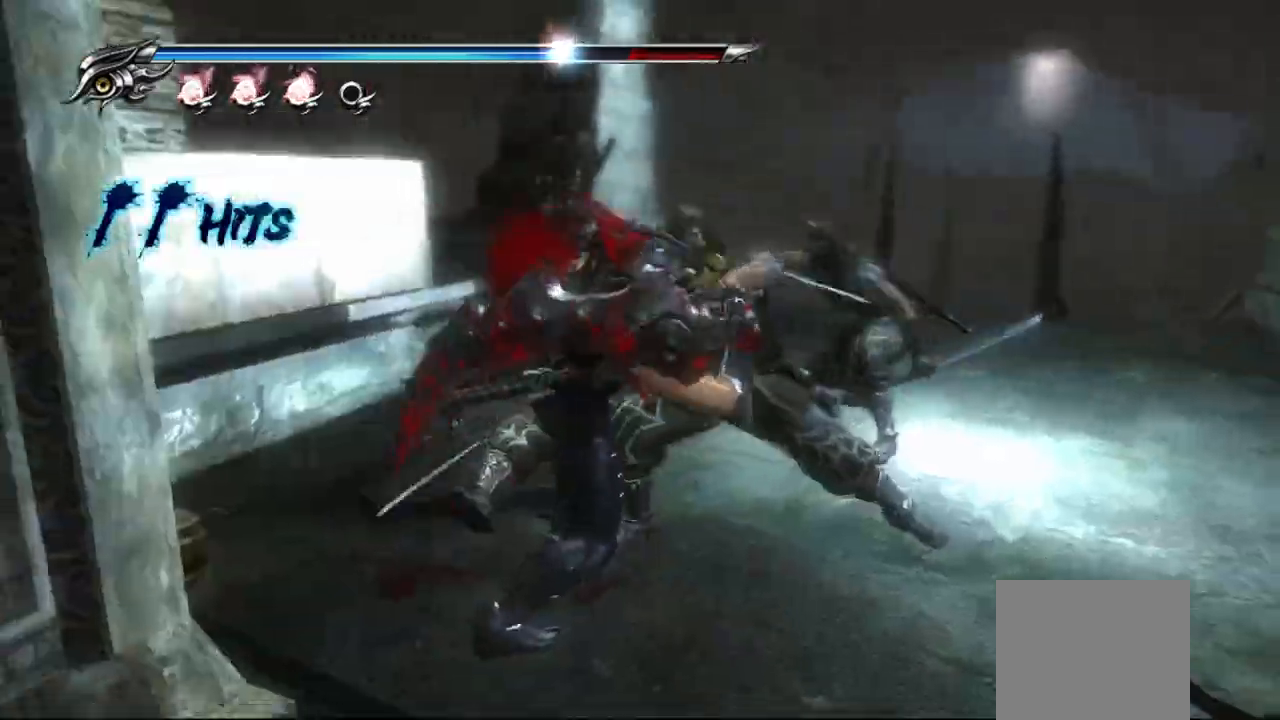
{"buttons": ["SQUARE", "L1"], "left_stick": "up", "right_stick": "center", "events": [[17, "SQUARE", "down"], [100, "SQUARE", "up"], [167, "SQUARE", "down"], [250, "SQUARE", "up"], [333, "SQUARE", "down"], [383, "SQUARE", "up"], [467, "SQUARE", "down"]]}
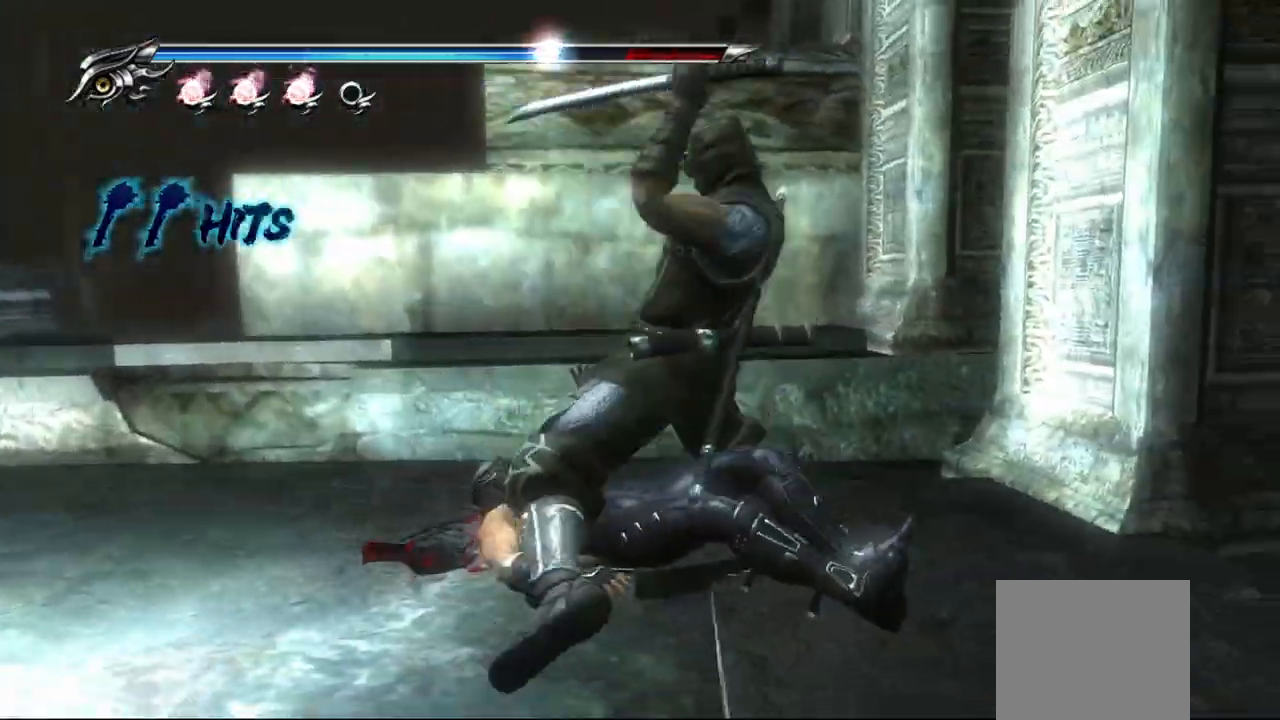
{"buttons": ["CROSS", "CIRCLE", "SQUARE", "TRIANGLE", "L1"], "left_stick": "center", "right_stick": "center", "events": [[33, "SQUARE", "up"], [217, "SQUARE", "down"], [267, "CROSS", "down"], [283, "CIRCLE", "down"], [333, "CROSS", "up"], [350, "SQUARE", "up"], [417, "SQUARE", "down"], [417, "left_stick", "center"], [467, "CROSS", "down"], [467, "TRIANGLE", "down"]]}
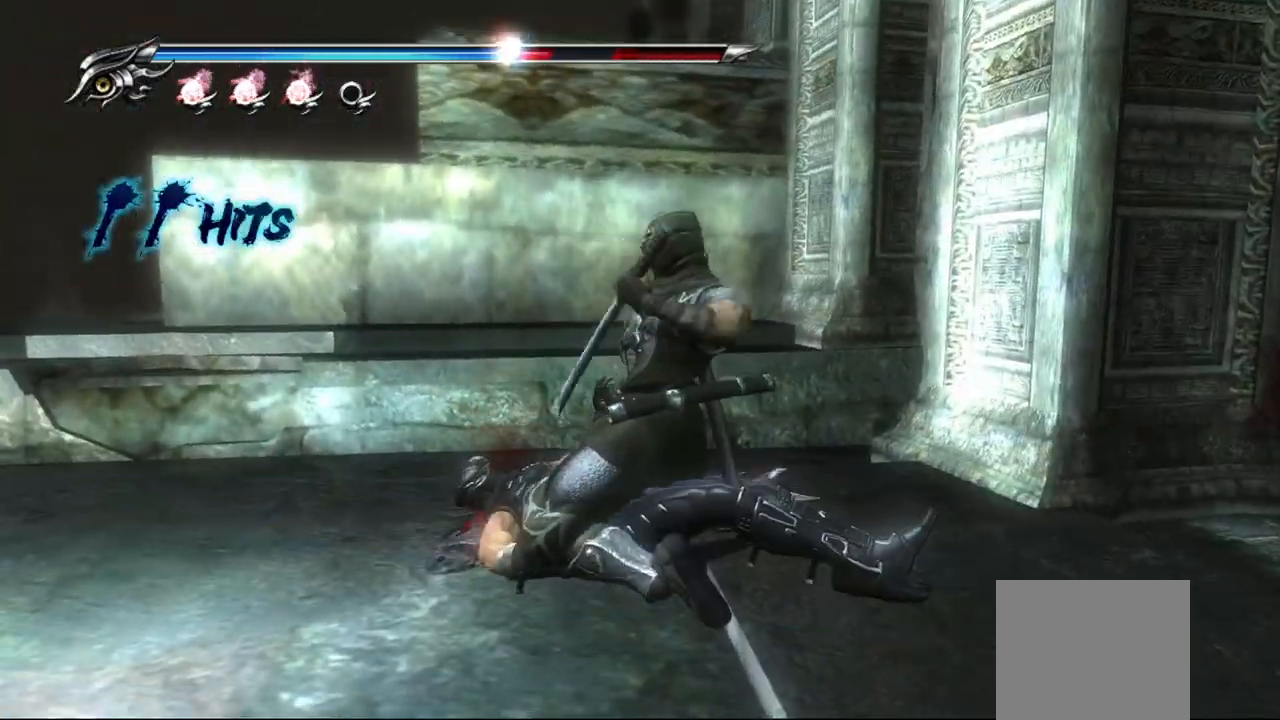
{"buttons": ["CIRCLE", "SQUARE", "TRIANGLE", "L1"], "left_stick": "center", "right_stick": "center", "events": [[17, "CROSS", "up"], [17, "TRIANGLE", "up"], [33, "SQUARE", "up"], [117, "SQUARE", "down"], [117, "TRIANGLE", "down"], [150, "CROSS", "down"], [217, "CROSS", "up"], [217, "TRIANGLE", "up"], [233, "SQUARE", "up"], [283, "SQUARE", "down"], [300, "CROSS", "down"], [300, "TRIANGLE", "down"], [383, "CROSS", "up"], [400, "SQUARE", "up"], [467, "SQUARE", "down"]]}
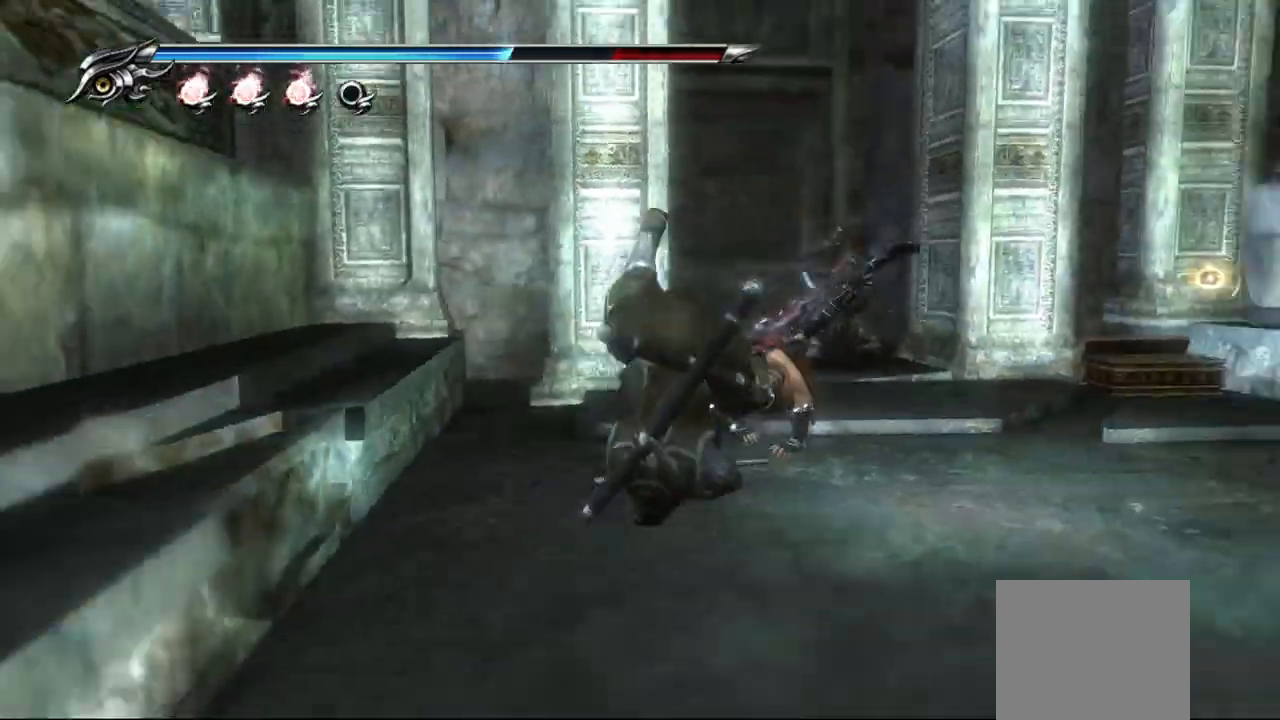
{"buttons": ["TRIANGLE"], "left_stick": "center", "right_stick": "center", "events": [[17, "CROSS", "down"], [33, "CROSS", "up"], [67, "TRIANGLE", "up"], [83, "SQUARE", "up"], [133, "SQUARE", "down"], [150, "TRIANGLE", "down"], [167, "CROSS", "down"], [233, "CROSS", "up"], [267, "SQUARE", "up"], [283, "CIRCLE", "up"], [300, "L1", "up"], [367, "SQUARE", "down"], [367, "TRIANGLE", "up"], [500, "SQUARE", "up"], [500, "TRIANGLE", "down"]]}
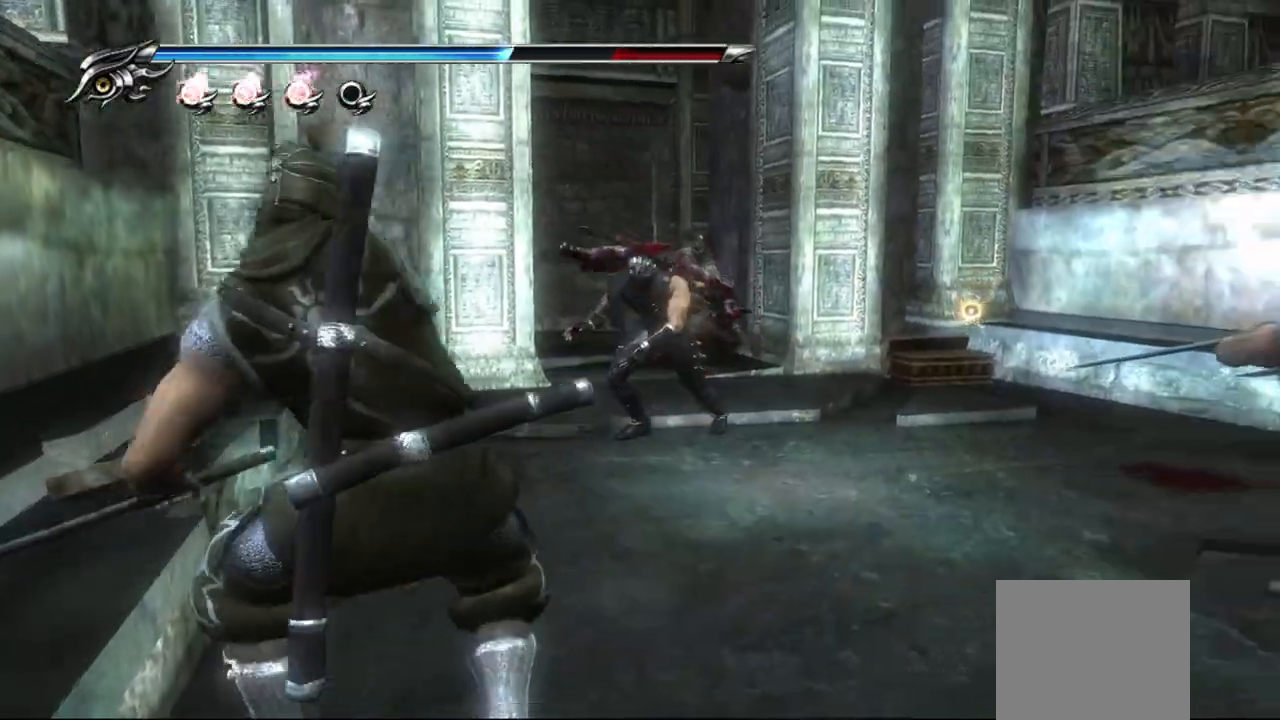
{"buttons": [], "left_stick": "center", "right_stick": "center", "events": [[67, "SQUARE", "down"], [67, "TRIANGLE", "up"], [167, "SQUARE", "up"], [233, "SQUARE", "down"], [300, "SQUARE", "up"], [367, "SQUARE", "down"], [450, "SQUARE", "up"]]}
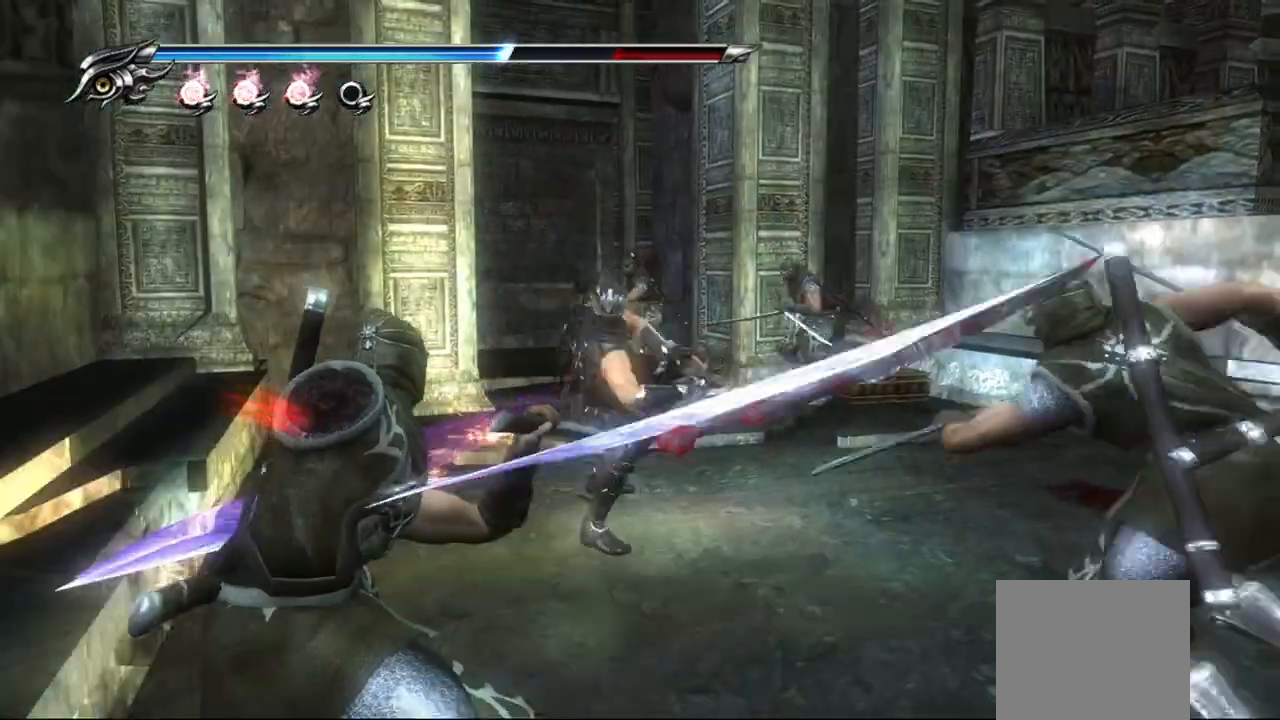
{"buttons": ["SQUARE"], "left_stick": "right", "right_stick": "center", "events": [[33, "SQUARE", "down"], [83, "SQUARE", "up"], [167, "SQUARE", "down"], [217, "SQUARE", "up"], [283, "SQUARE", "down"], [383, "SQUARE", "up"], [450, "SQUARE", "down"], [450, "left_stick", "right"]]}
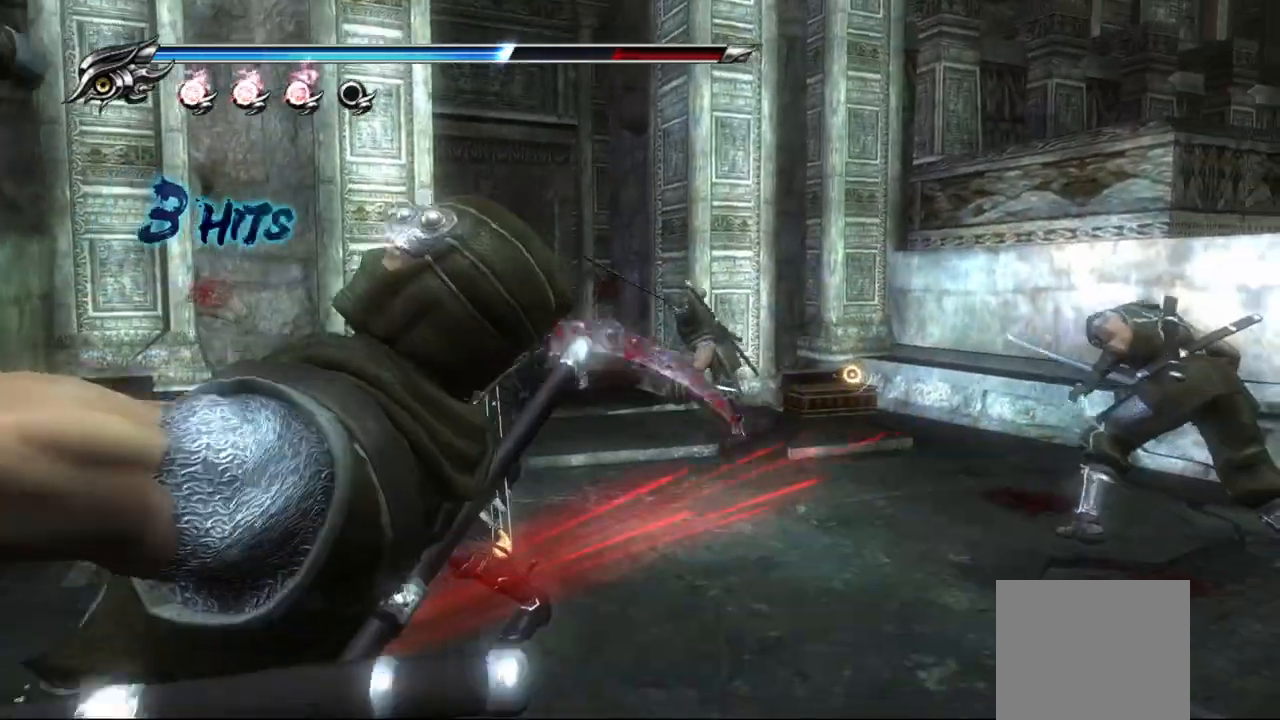
{"buttons": ["TRIANGLE"], "left_stick": "up-right", "right_stick": "center", "events": [[33, "SQUARE", "up"], [83, "SQUARE", "down"], [183, "SQUARE", "up"], [250, "SQUARE", "down"], [300, "SQUARE", "up"], [417, "TRIANGLE", "down"], [467, "left_stick", "up-right"]]}
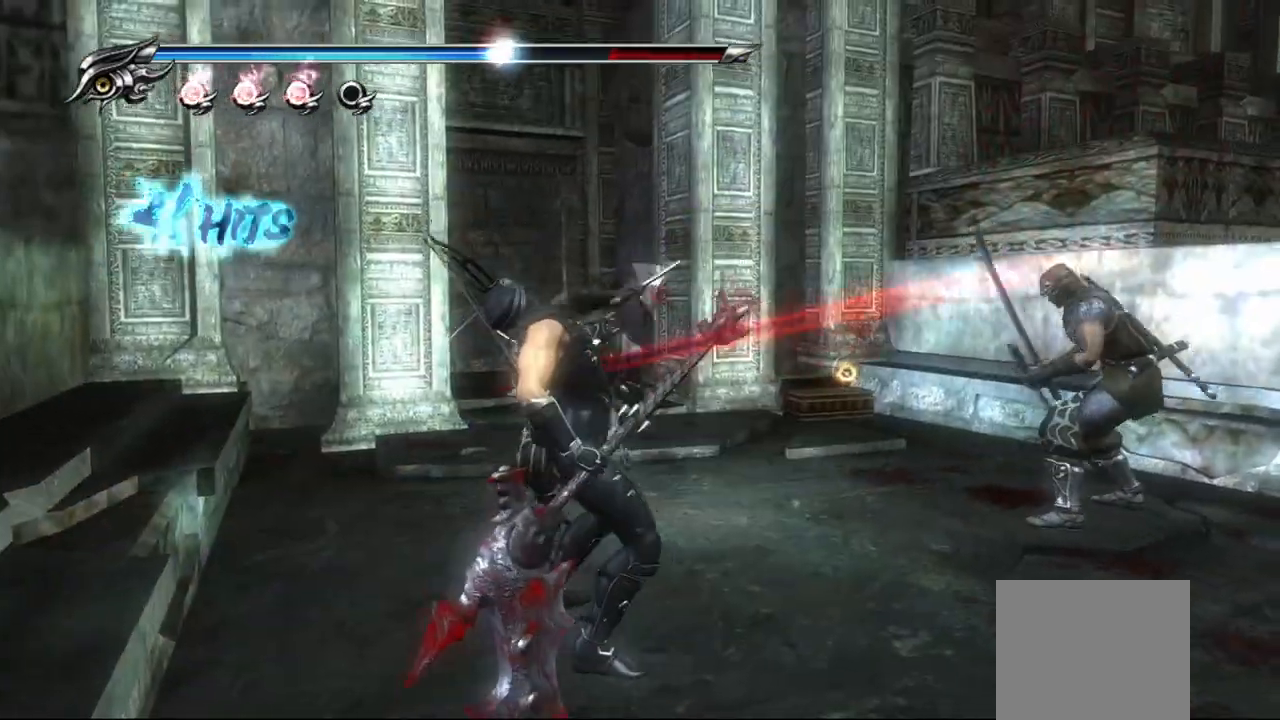
{"buttons": [], "left_stick": "up-right", "right_stick": "center", "events": [[17, "TRIANGLE", "up"], [67, "TRIANGLE", "down"], [150, "TRIANGLE", "up"], [217, "TRIANGLE", "down"], [283, "TRIANGLE", "up"], [350, "TRIANGLE", "down"], [450, "TRIANGLE", "up"]]}
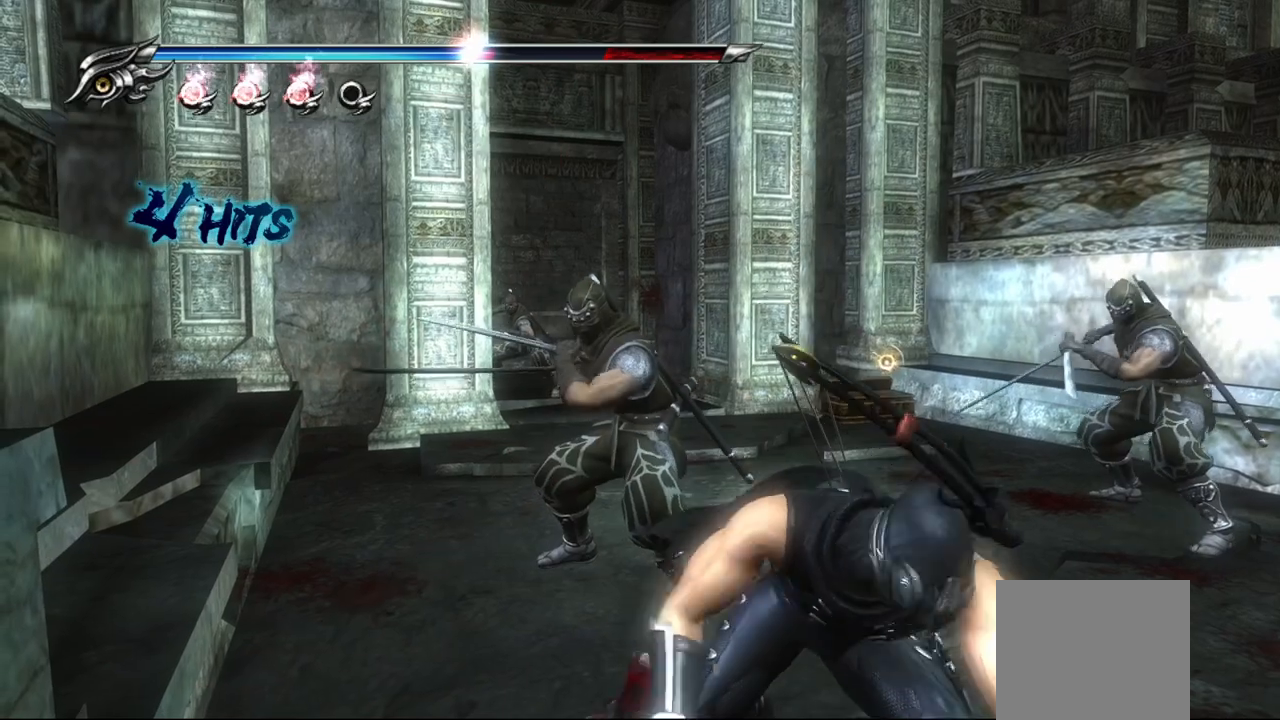
{"buttons": ["TRIANGLE"], "left_stick": "center", "right_stick": "center", "events": [[33, "TRIANGLE", "down"], [50, "TRIANGLE", "up"], [50, "left_stick", "up"], [100, "L1", "down"], [233, "left_stick", "center"], [350, "TRIANGLE", "down"], [367, "L1", "up"]]}
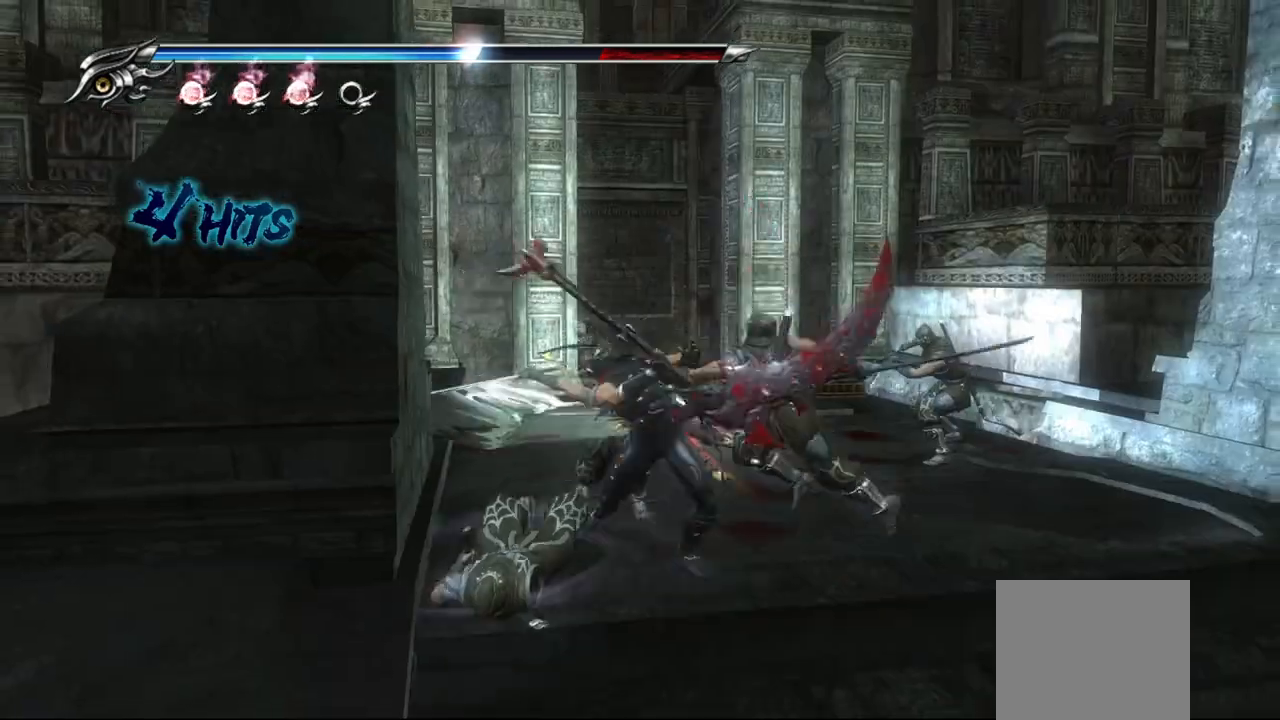
{"buttons": ["L1"], "left_stick": "center", "right_stick": "center", "events": [[267, "L1", "down"], [350, "TRIANGLE", "up"]]}
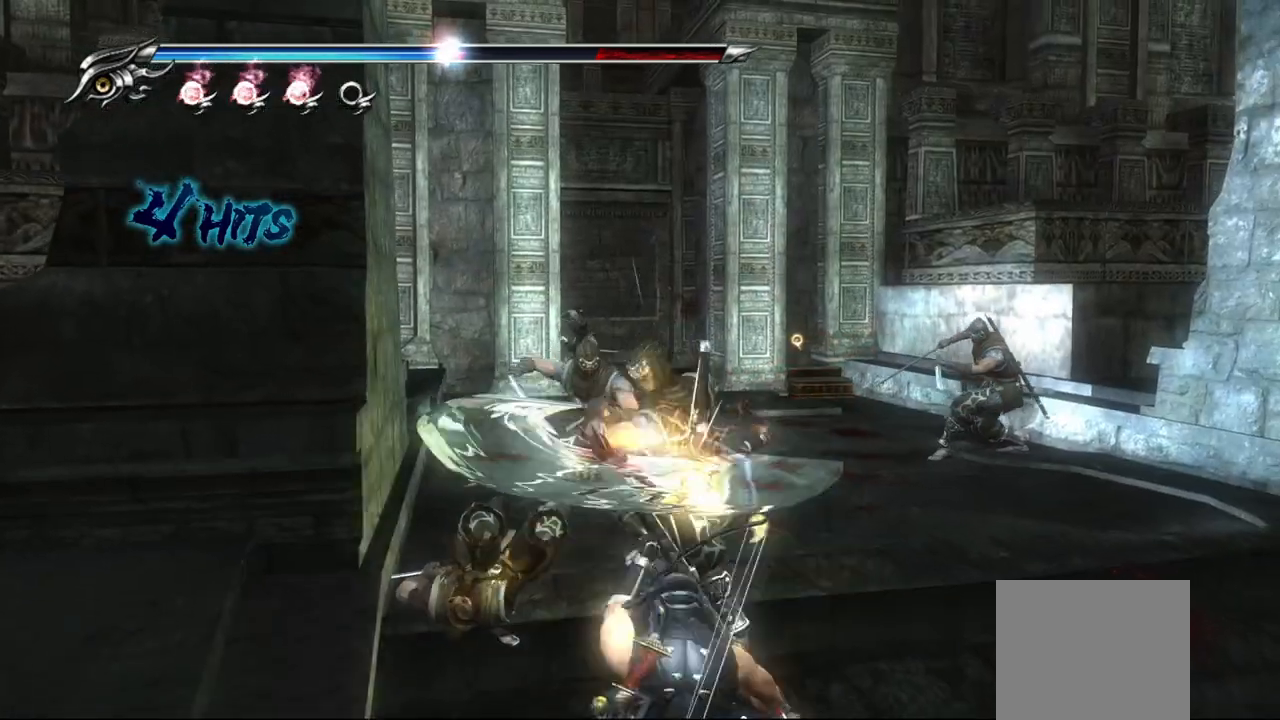
{"buttons": ["L1"], "left_stick": "center", "right_stick": "center", "events": []}
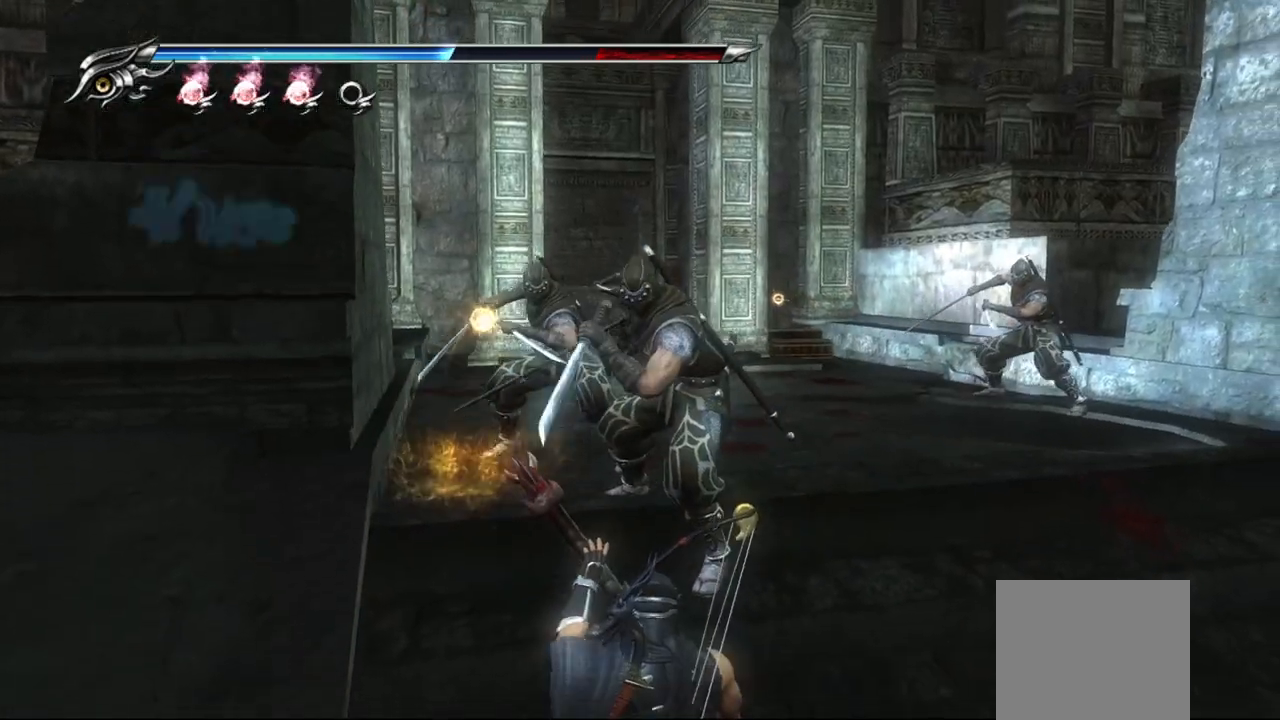
{"buttons": ["TRIANGLE"], "left_stick": "center", "right_stick": "center", "events": [[50, "L1", "up"], [67, "TRIANGLE", "down"]]}
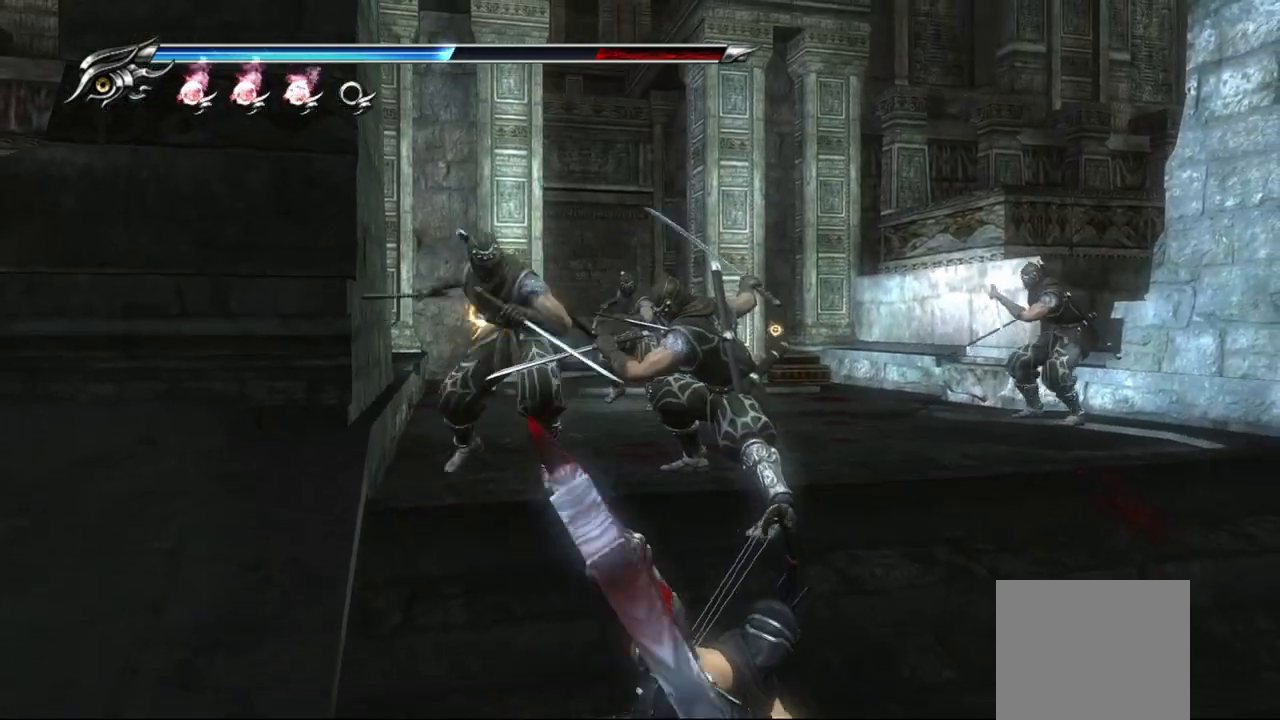
{"buttons": ["L1"], "left_stick": "center", "right_stick": "center", "events": [[450, "L1", "down"], [467, "TRIANGLE", "up"]]}
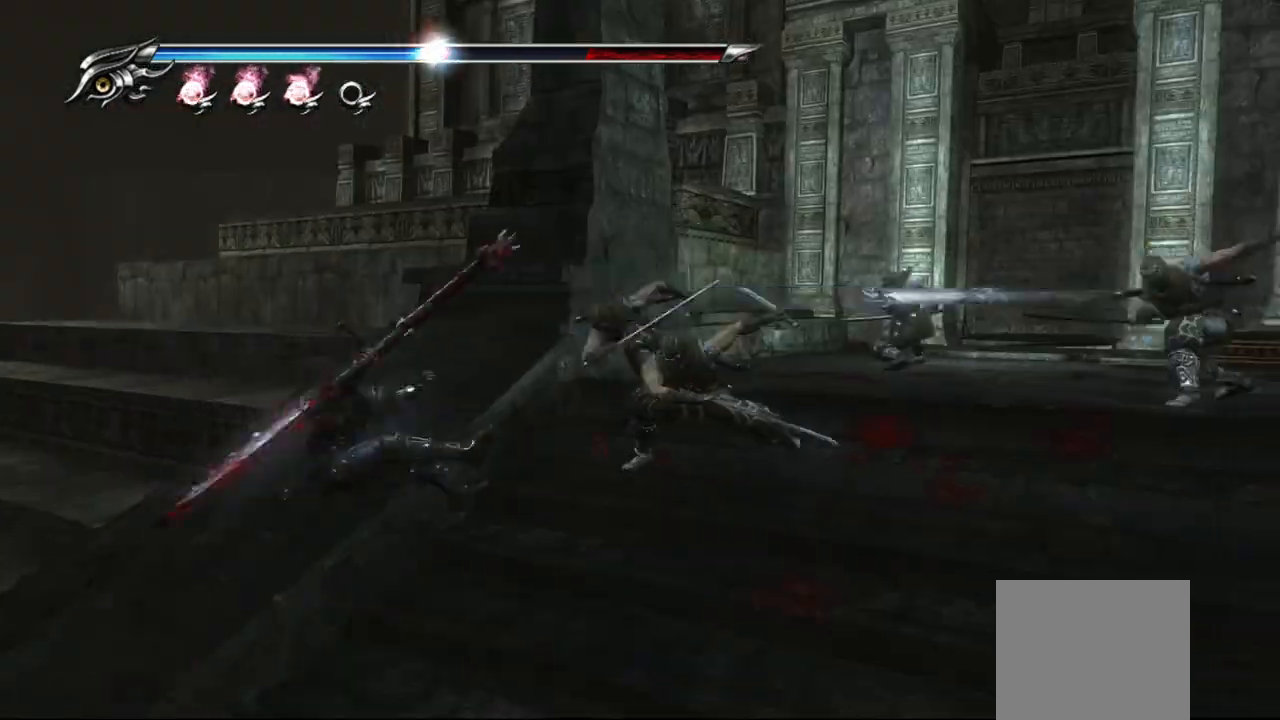
{"buttons": ["L1"], "left_stick": "center", "right_stick": "center", "events": []}
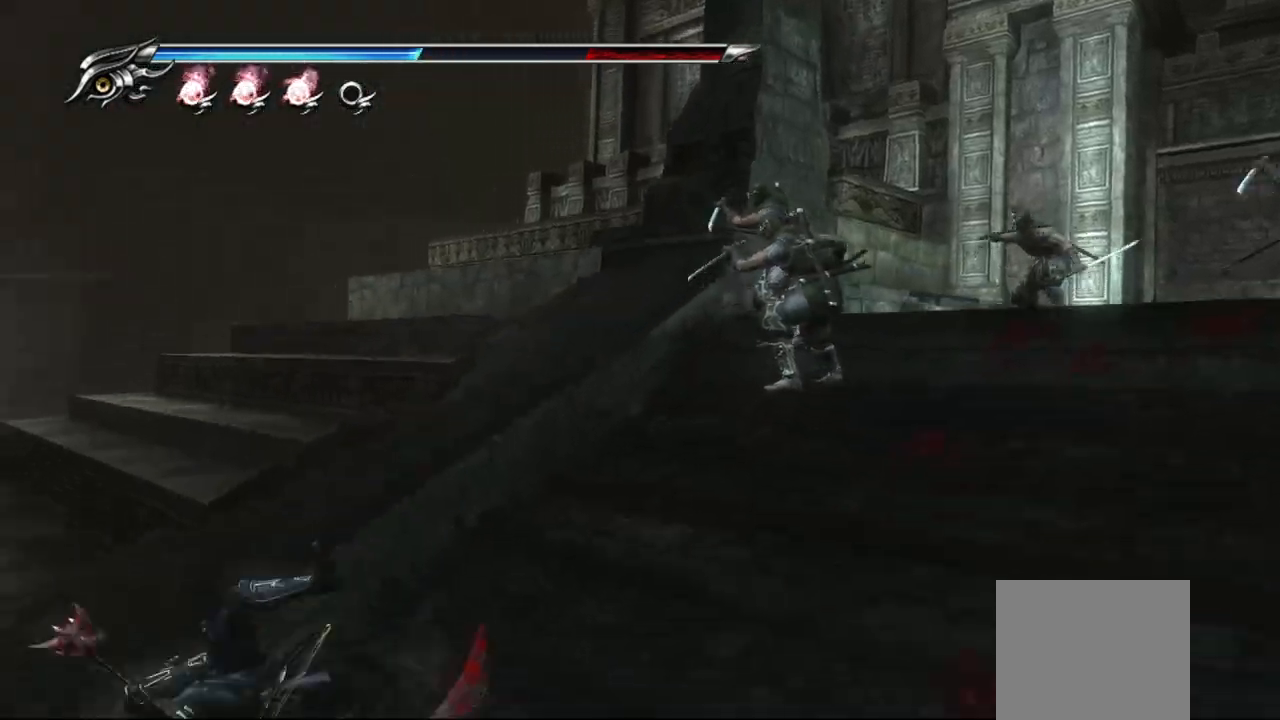
{"buttons": ["TRIANGLE"], "left_stick": "center", "right_stick": "center", "events": [[167, "L1", "up"], [183, "TRIANGLE", "down"]]}
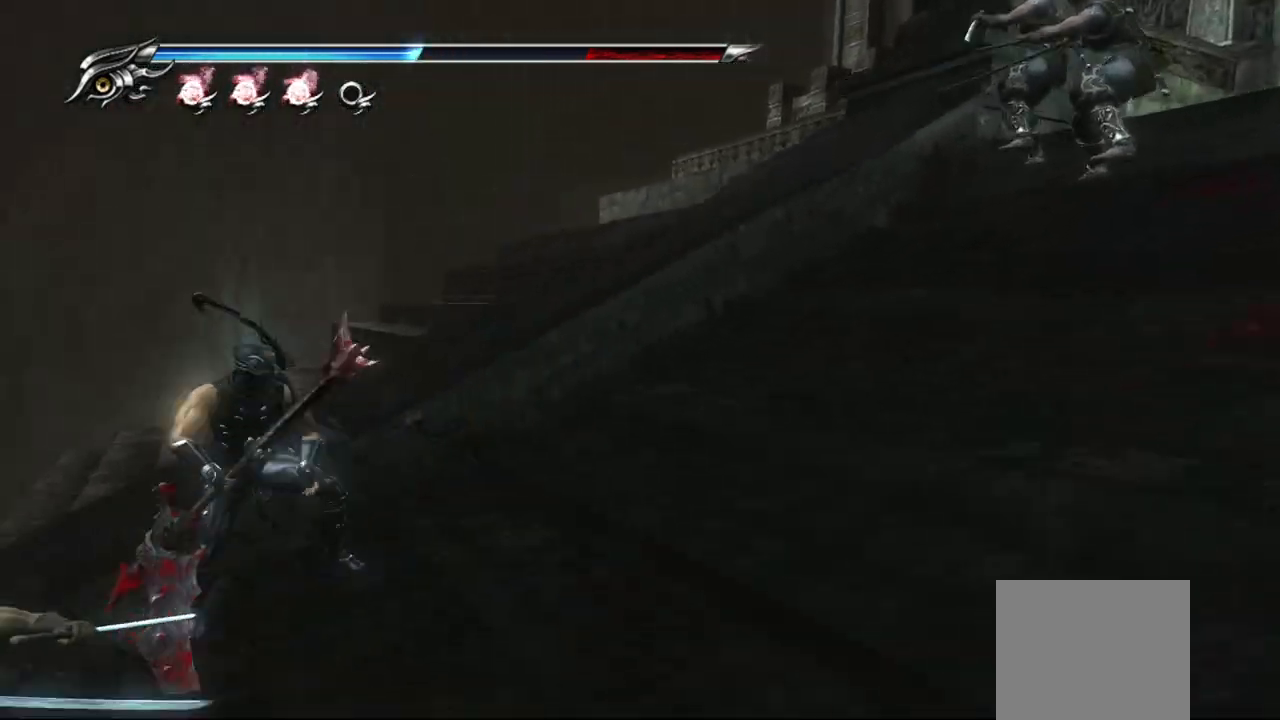
{"buttons": ["TRIANGLE"], "left_stick": "center", "right_stick": "center", "events": []}